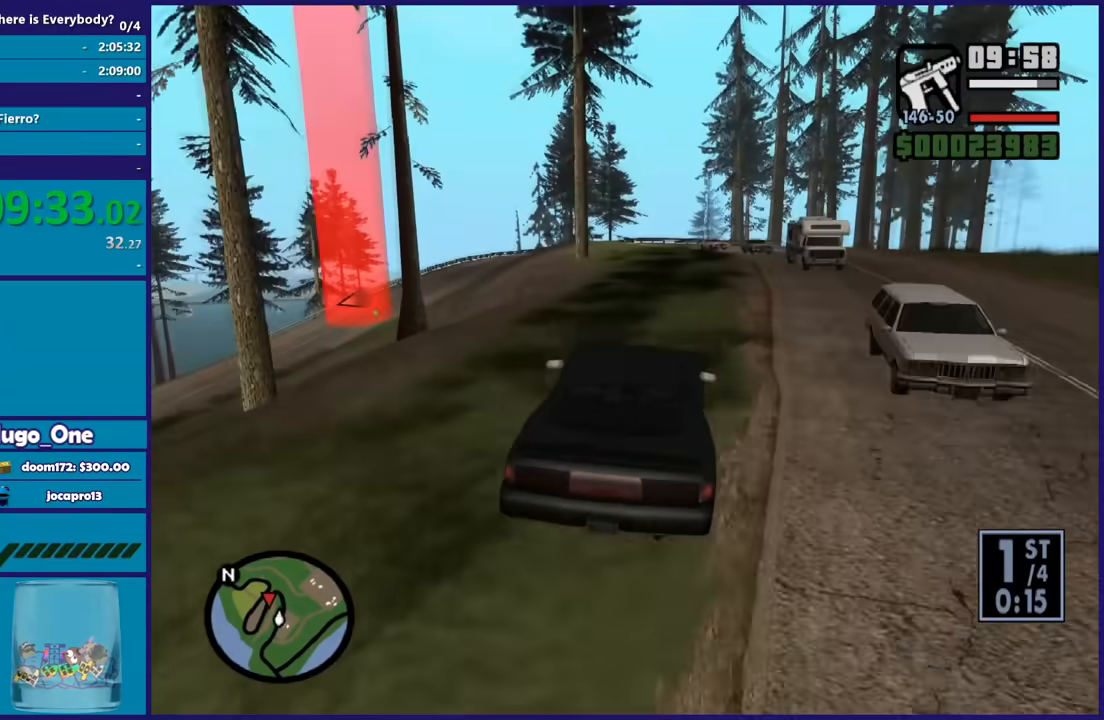
Gameplay with a controller (Xbox layout); each line is a JSON object with the inputs held at the frame after it. "button_events" lists button changes between this image and that frame as [ms after this image, input, new state], when the widget could be followed in between (sticks are given only as held states).
{"buttons": ["R2"], "left_stick": "left", "right_stick": "down-left", "button_events": []}
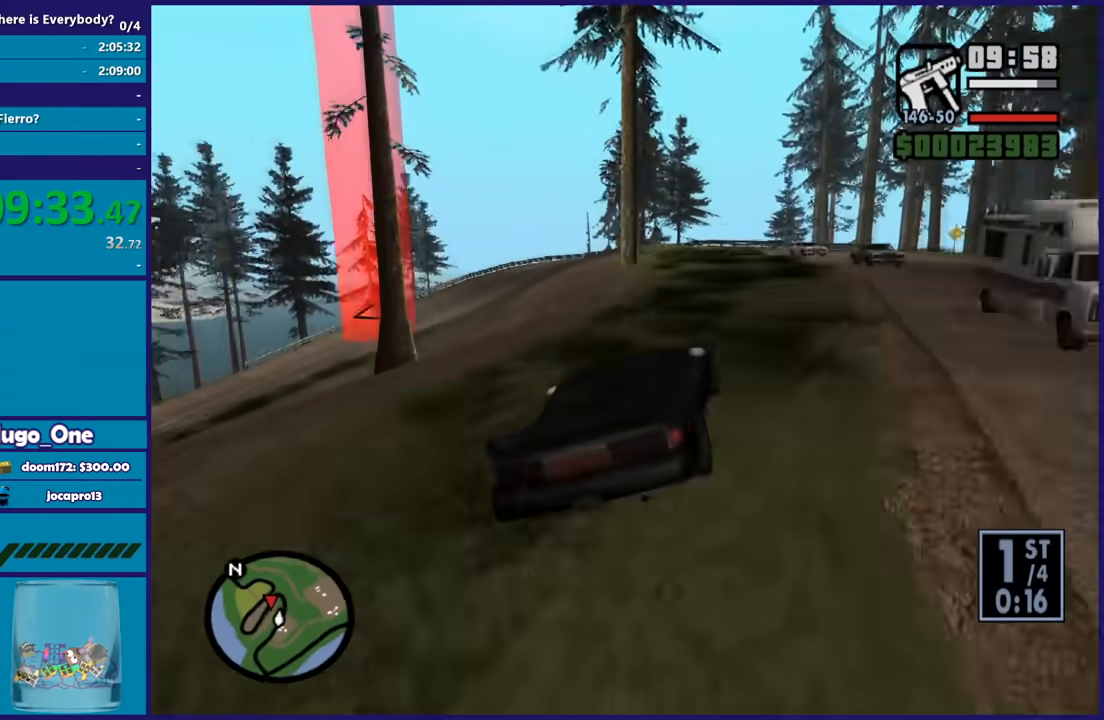
{"buttons": ["R2"], "left_stick": "left", "right_stick": "down-left", "button_events": [[100, "R2", "up"], [334, "R2", "down"]]}
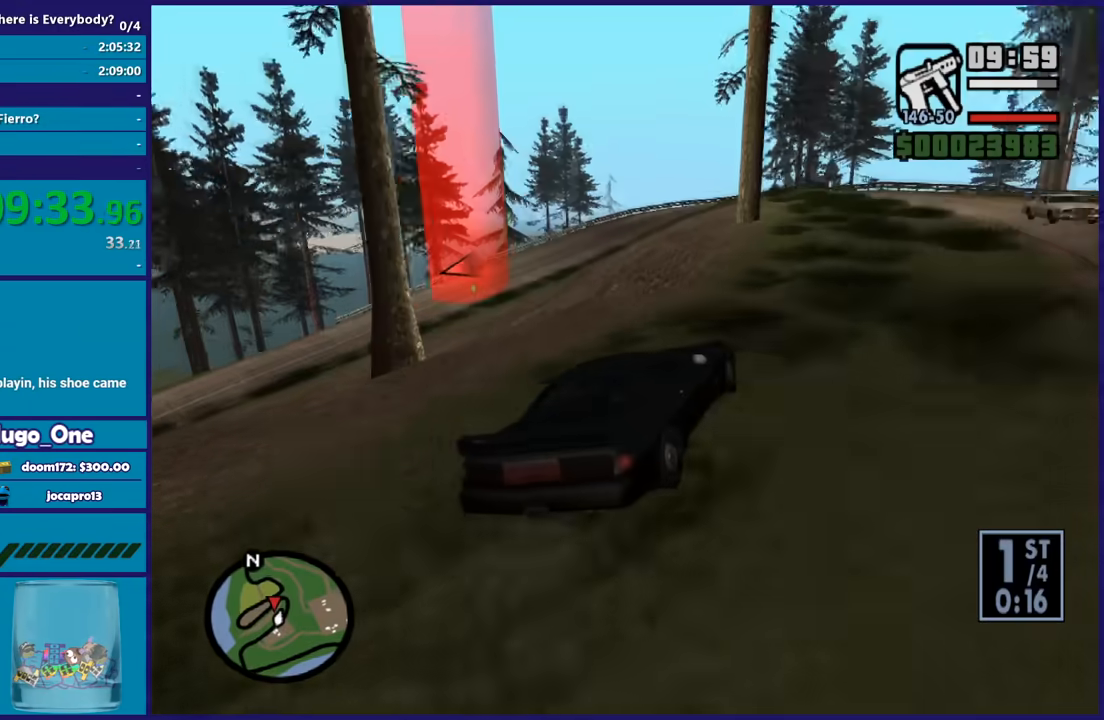
{"buttons": [], "left_stick": "left", "right_stick": "down-left", "button_events": [[100, "L2", "down"], [100, "R2", "up"], [300, "L2", "up"]]}
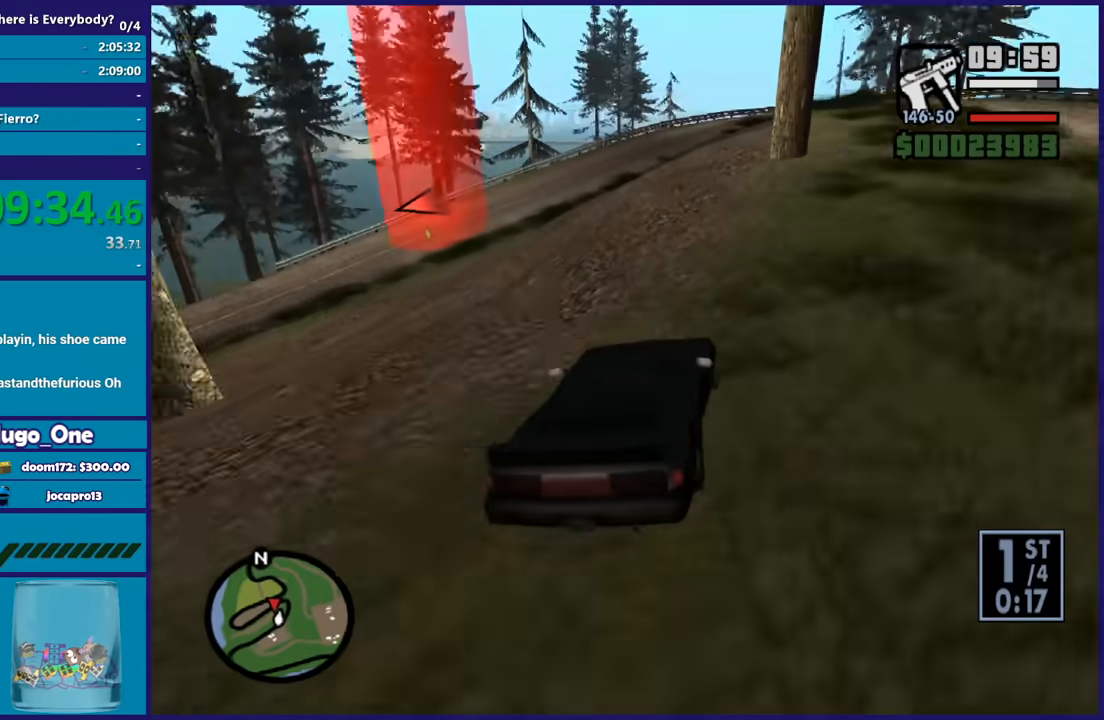
{"buttons": [], "left_stick": "left", "right_stick": "down-left", "button_events": [[200, "L2", "down"], [200, "L3", "down"], [334, "L3", "up"], [367, "L2", "up"]]}
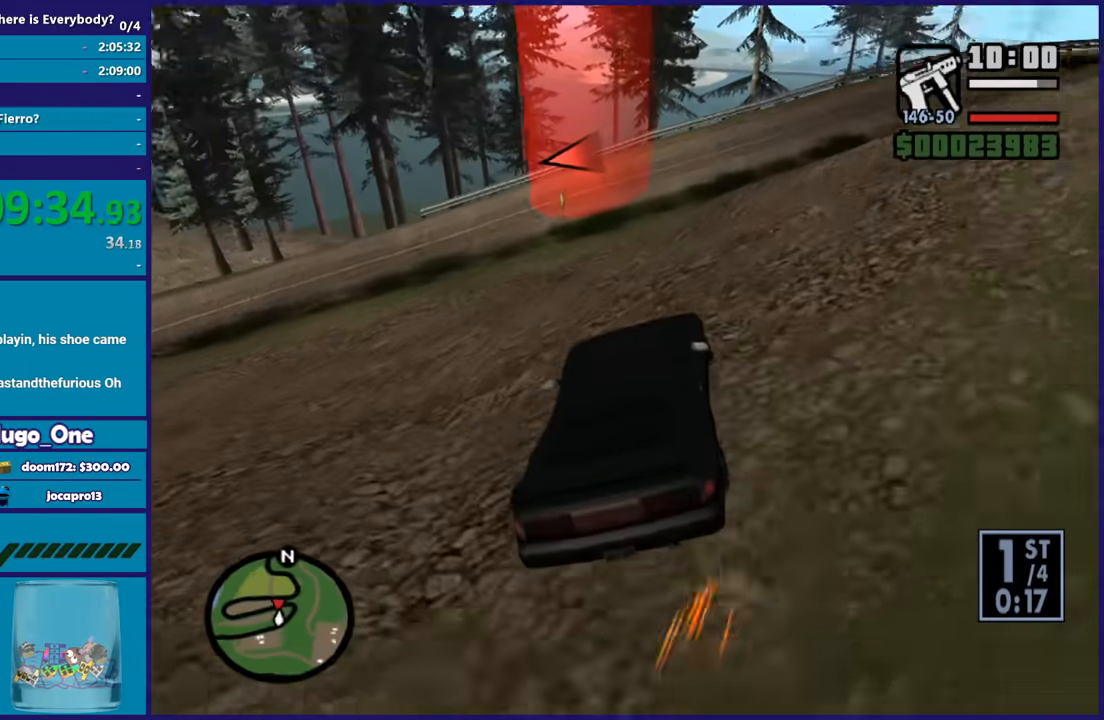
{"buttons": ["L2", "R2"], "left_stick": "center", "right_stick": "down-left", "button_events": [[100, "R2", "down"], [500, "L2", "down"]]}
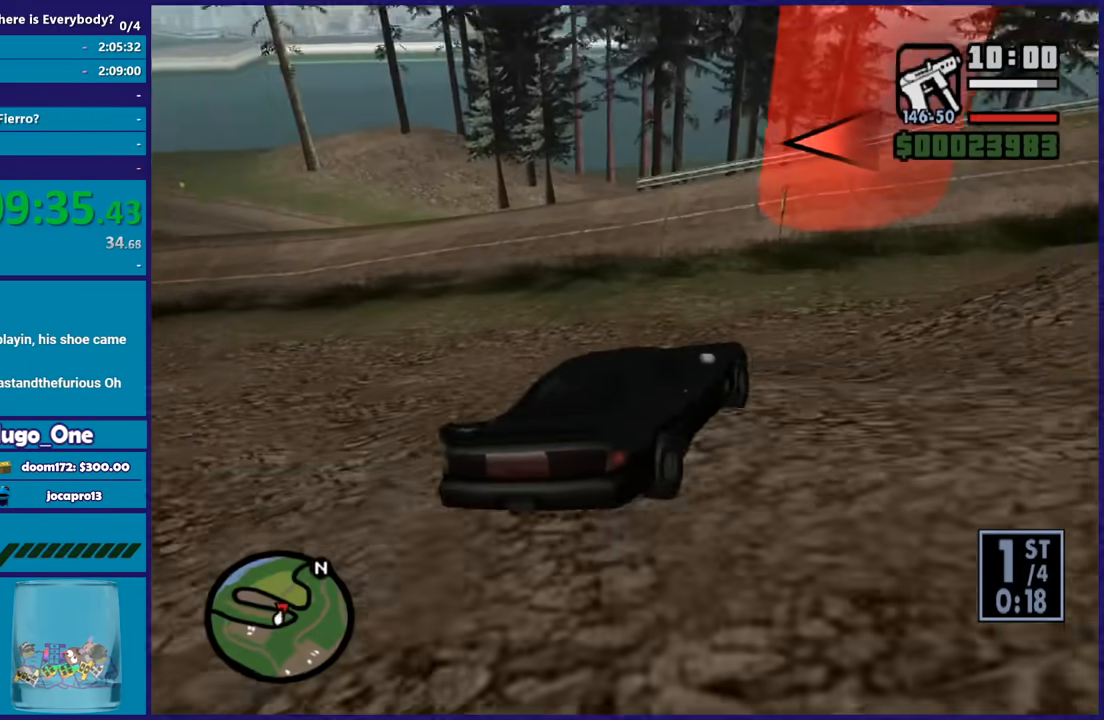
{"buttons": ["A"], "left_stick": "left", "right_stick": "center", "button_events": [[100, "R2", "up"], [167, "L2", "up"], [267, "L2", "down"], [434, "L2", "up"], [501, "A", "down"]]}
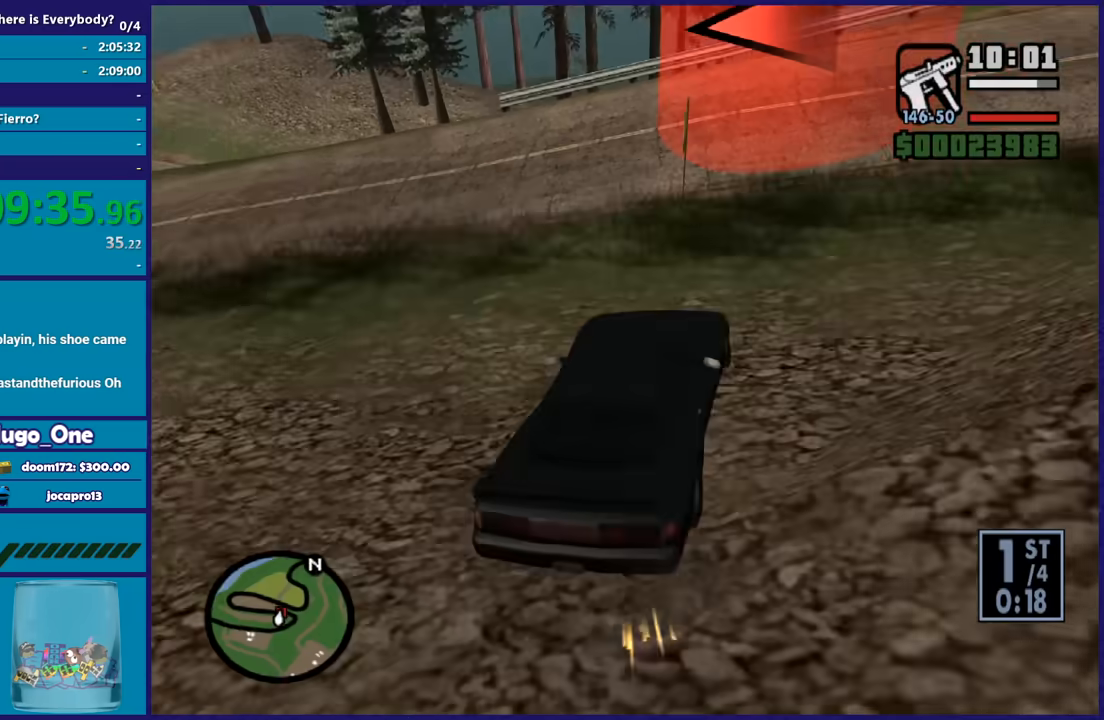
{"buttons": ["L3"], "left_stick": "left", "right_stick": "down-left", "button_events": [[33, "L2", "down"], [100, "L2", "up"], [133, "L3", "down"], [367, "A", "up"]]}
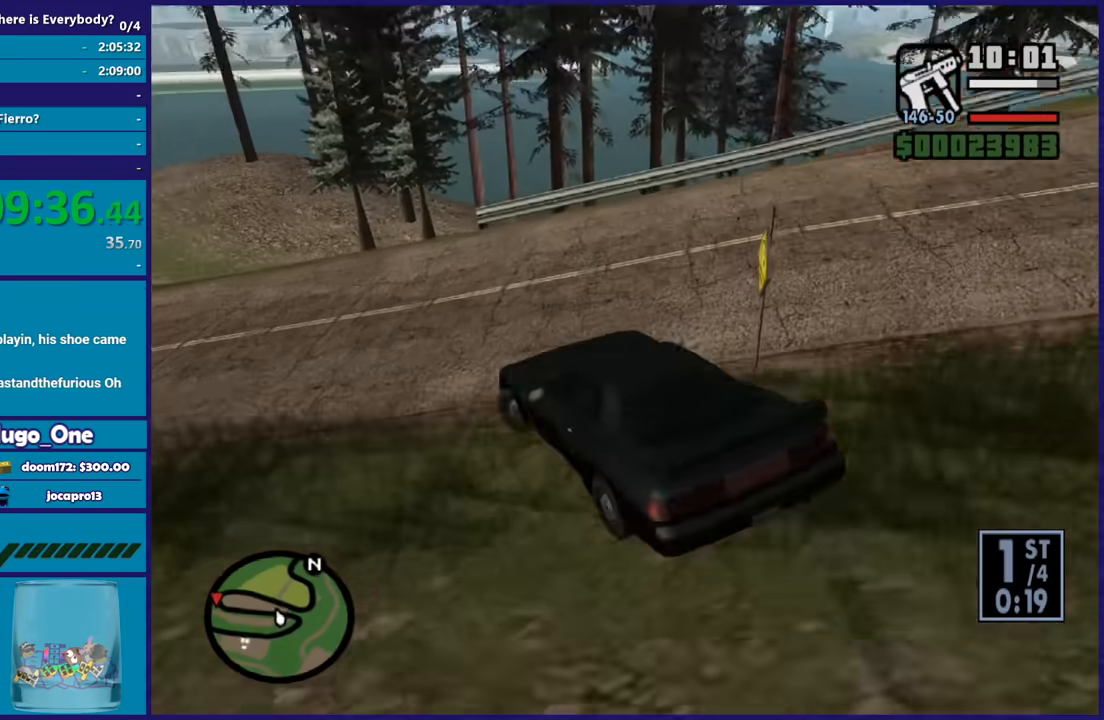
{"buttons": ["R2"], "left_stick": "right", "right_stick": "left", "button_events": [[100, "L3", "up"], [167, "R2", "down"]]}
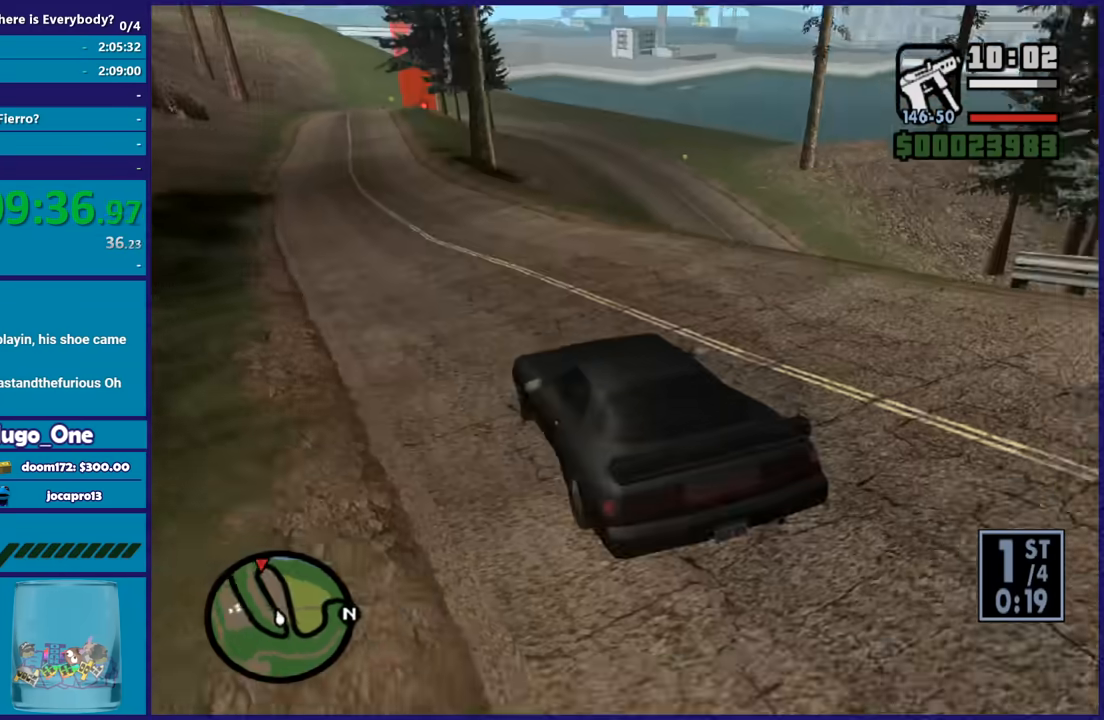
{"buttons": ["R2"], "left_stick": "left", "right_stick": "down-left", "button_events": [[266, "R2", "up"], [400, "R2", "down"]]}
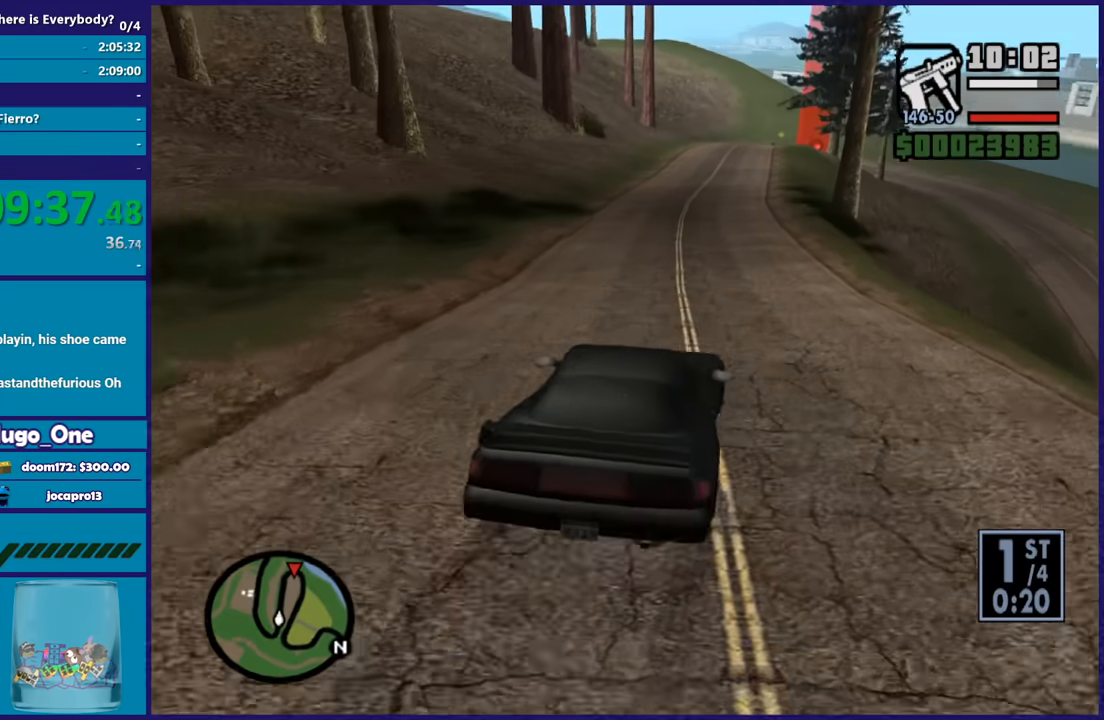
{"buttons": ["R2"], "left_stick": "left", "right_stick": "center", "button_events": []}
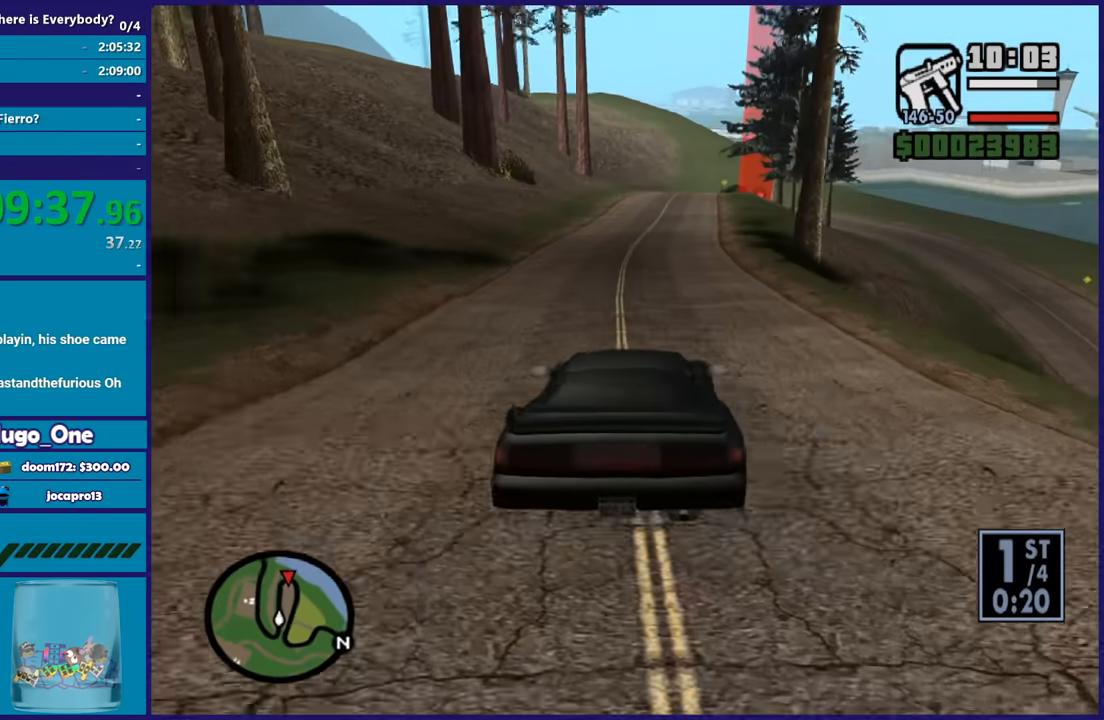
{"buttons": ["R2"], "left_stick": "up-left", "right_stick": "down", "button_events": []}
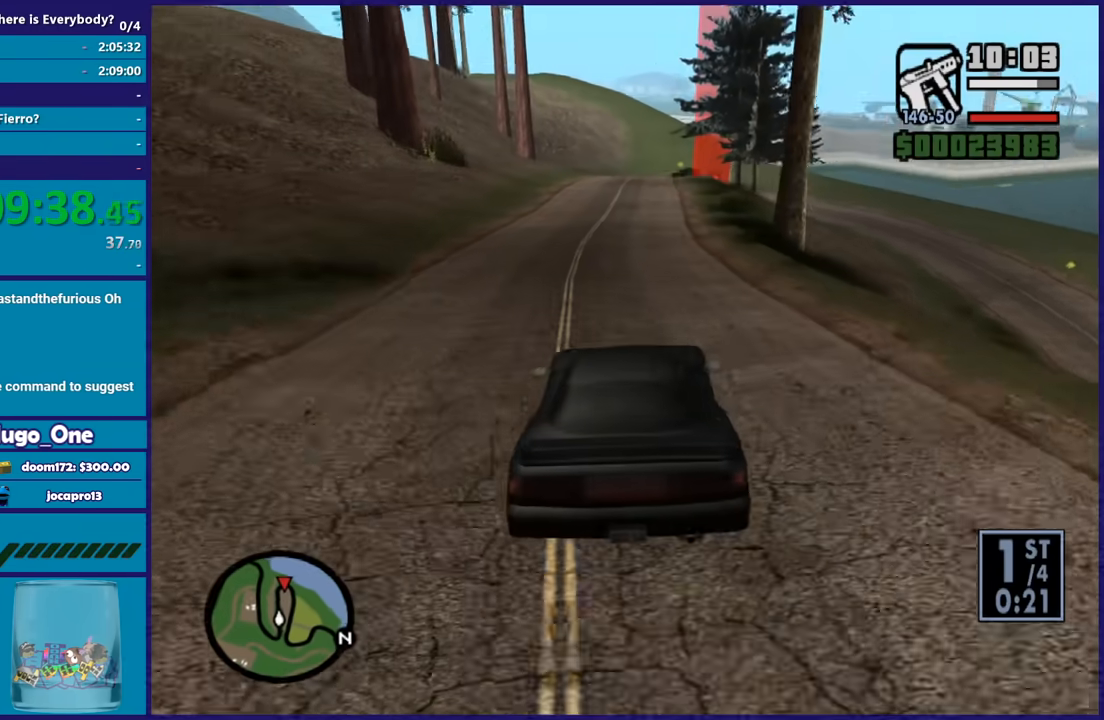
{"buttons": ["R2"], "left_stick": "center", "right_stick": "center", "button_events": []}
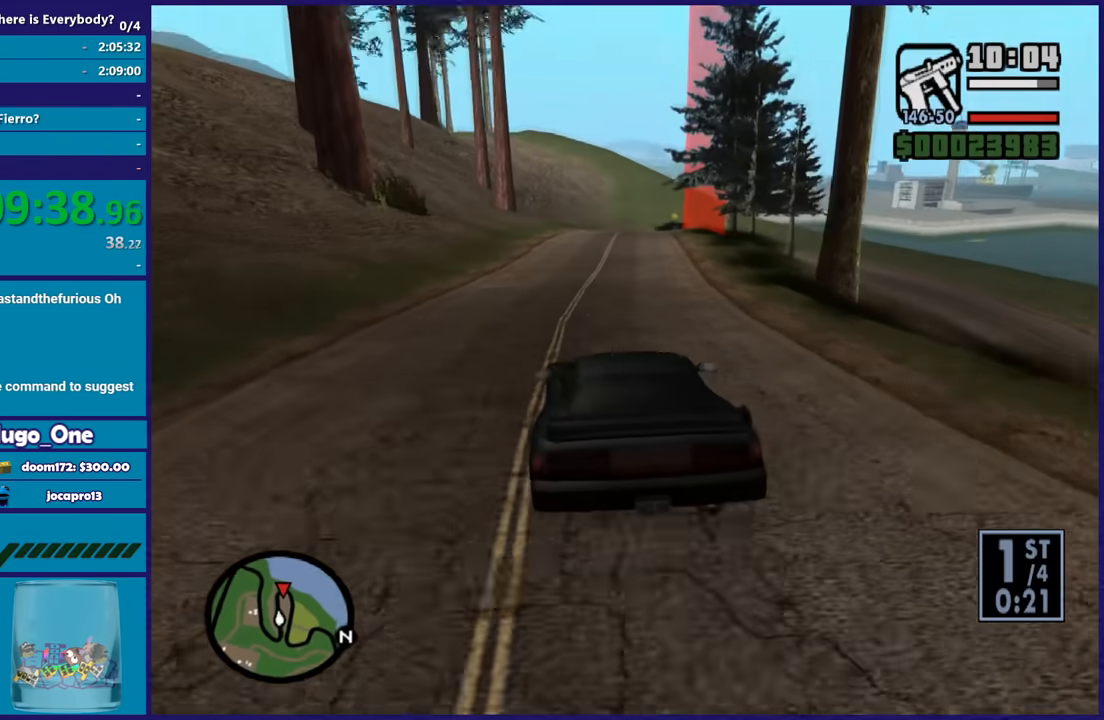
{"buttons": ["R2"], "left_stick": "center", "right_stick": "down", "button_events": []}
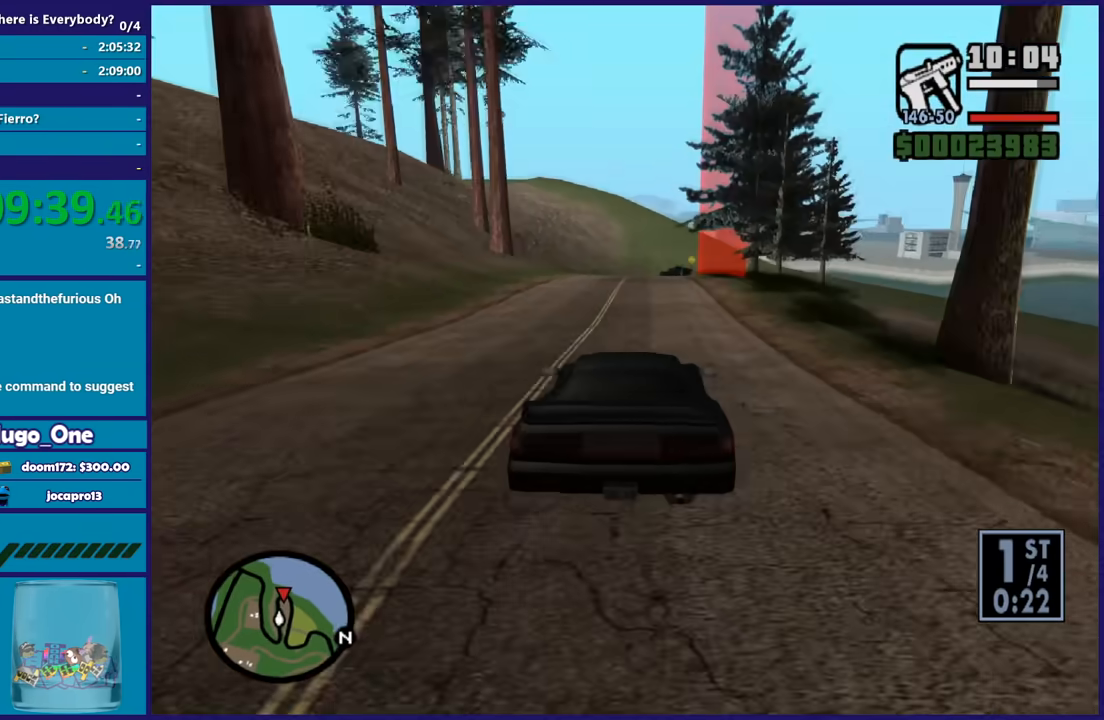
{"buttons": ["R2"], "left_stick": "down-right", "right_stick": "down", "button_events": []}
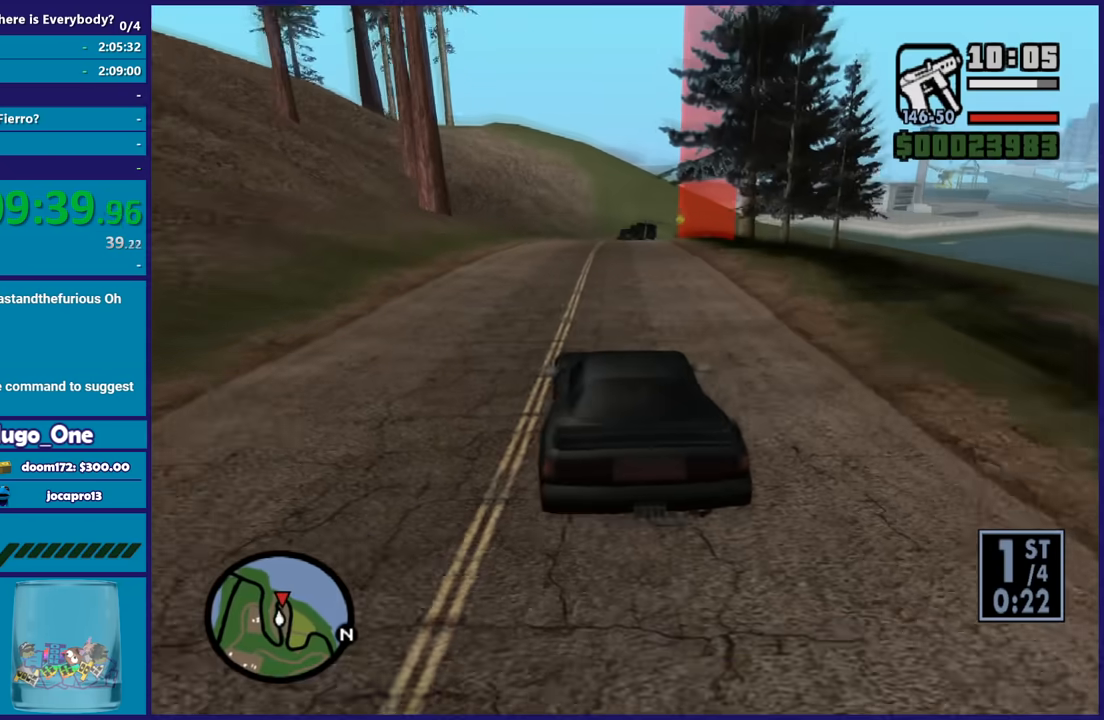
{"buttons": ["R2"], "left_stick": "down-right", "right_stick": "down-right", "button_events": []}
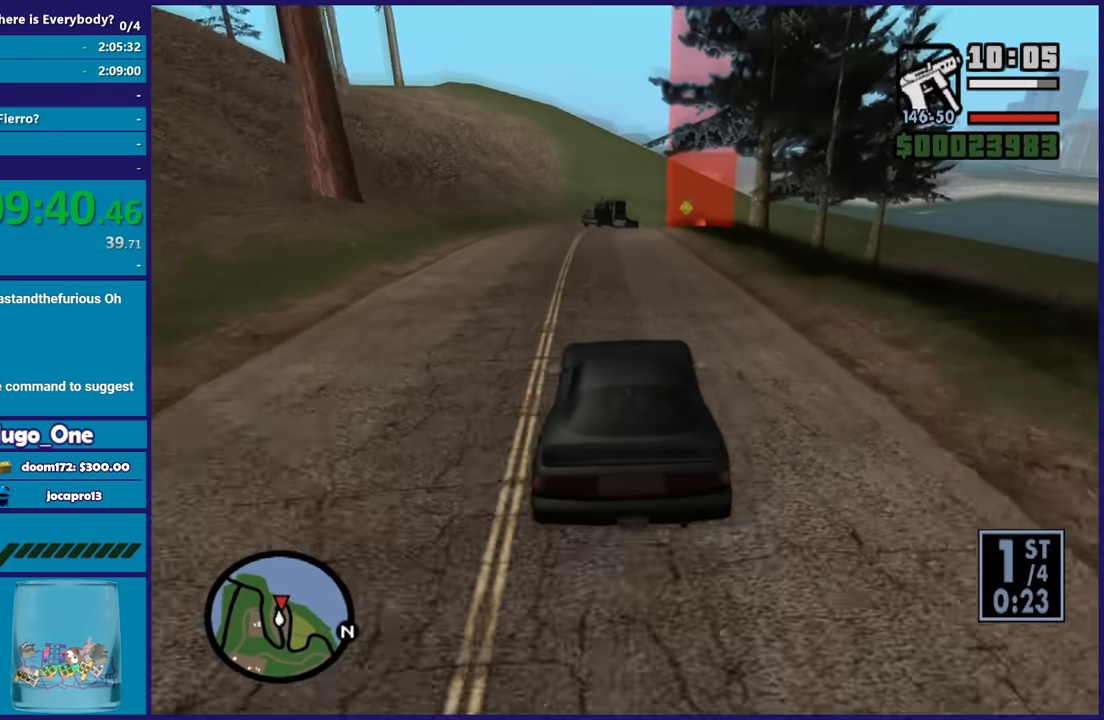
{"buttons": [], "left_stick": "down-right", "right_stick": "down-right", "button_events": [[367, "R2", "up"]]}
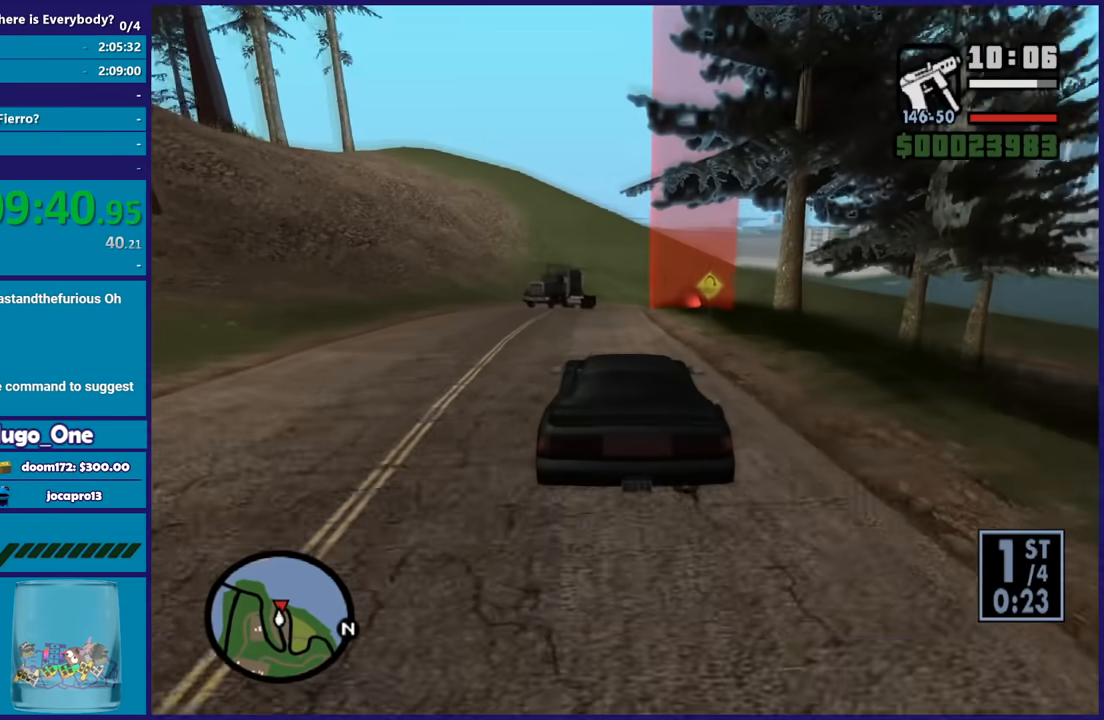
{"buttons": [], "left_stick": "center", "right_stick": "center", "button_events": [[100, "L2", "down"], [233, "L2", "up"]]}
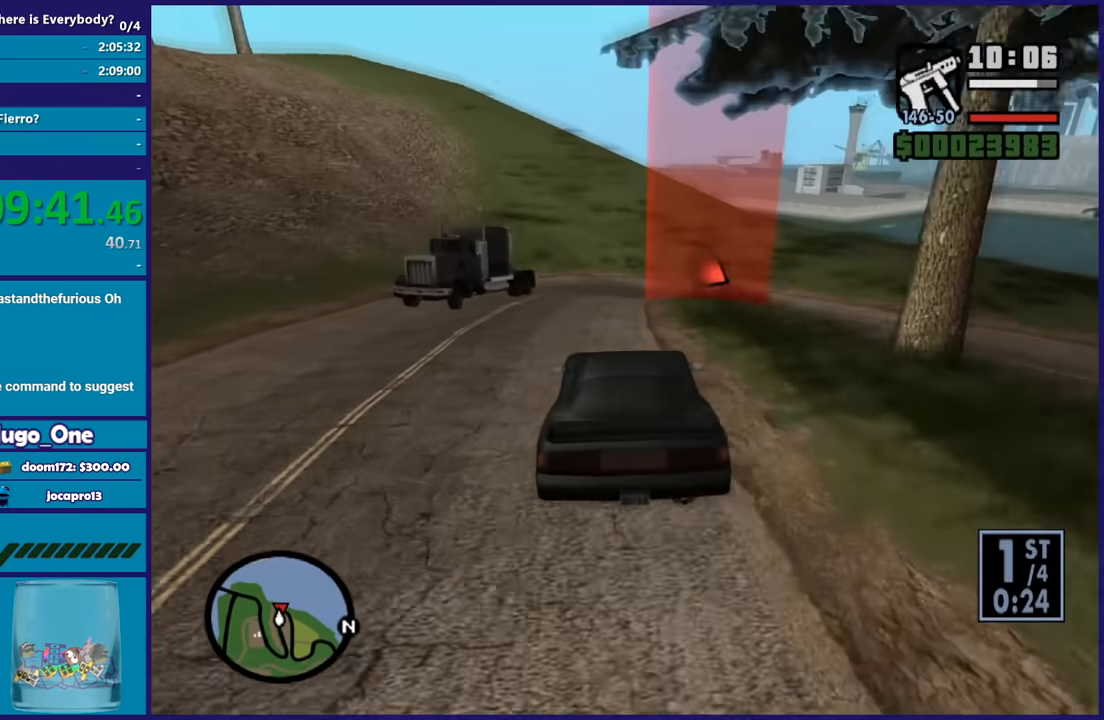
{"buttons": ["A", "L2"], "left_stick": "right", "right_stick": "center", "button_events": [[100, "A", "down"], [134, "L2", "down"]]}
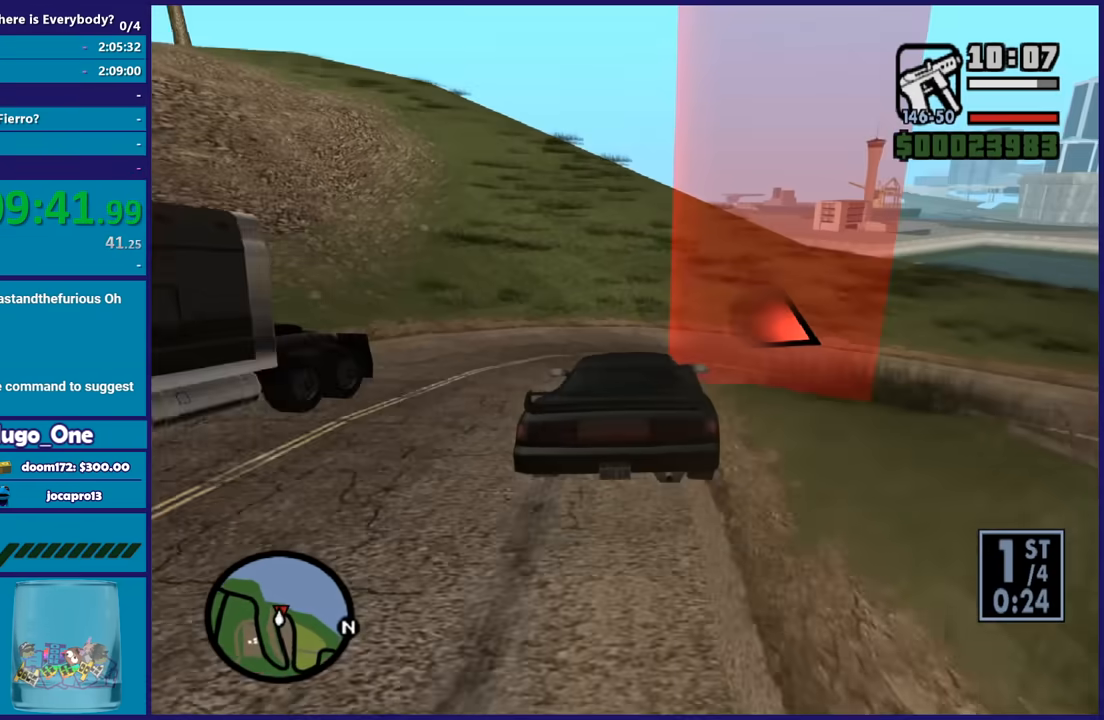
{"buttons": [], "left_stick": "right", "right_stick": "down-right", "button_events": [[100, "A", "up"], [500, "L2", "up"]]}
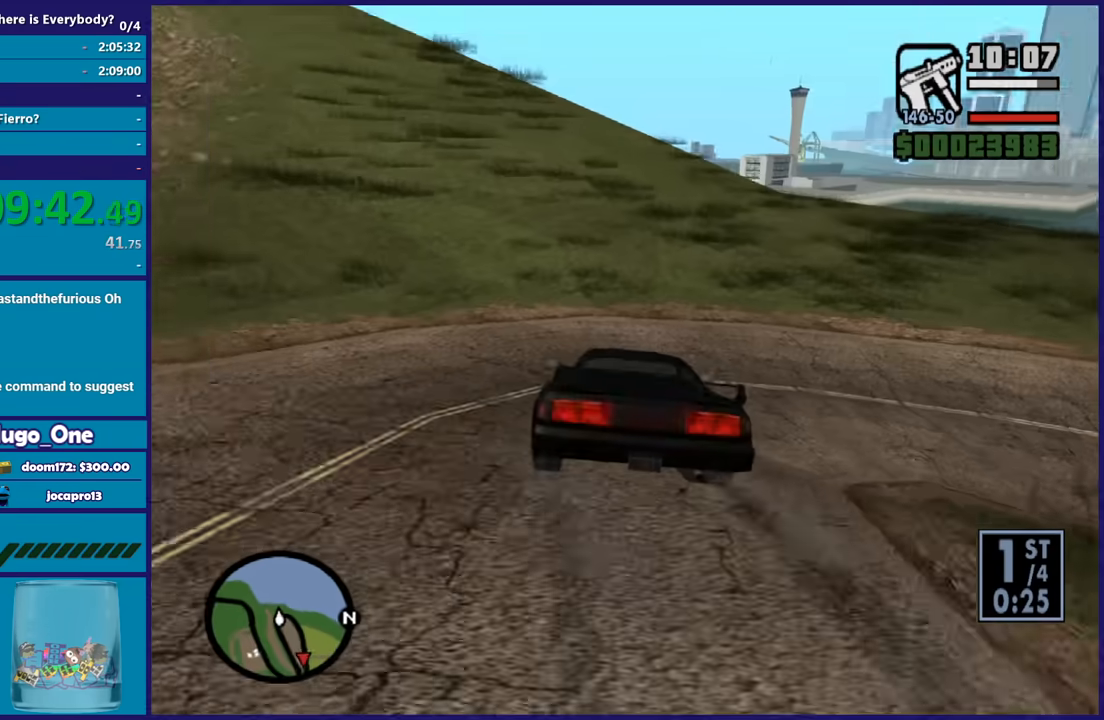
{"buttons": ["R2"], "left_stick": "right", "right_stick": "up-right", "button_events": [[467, "R2", "down"]]}
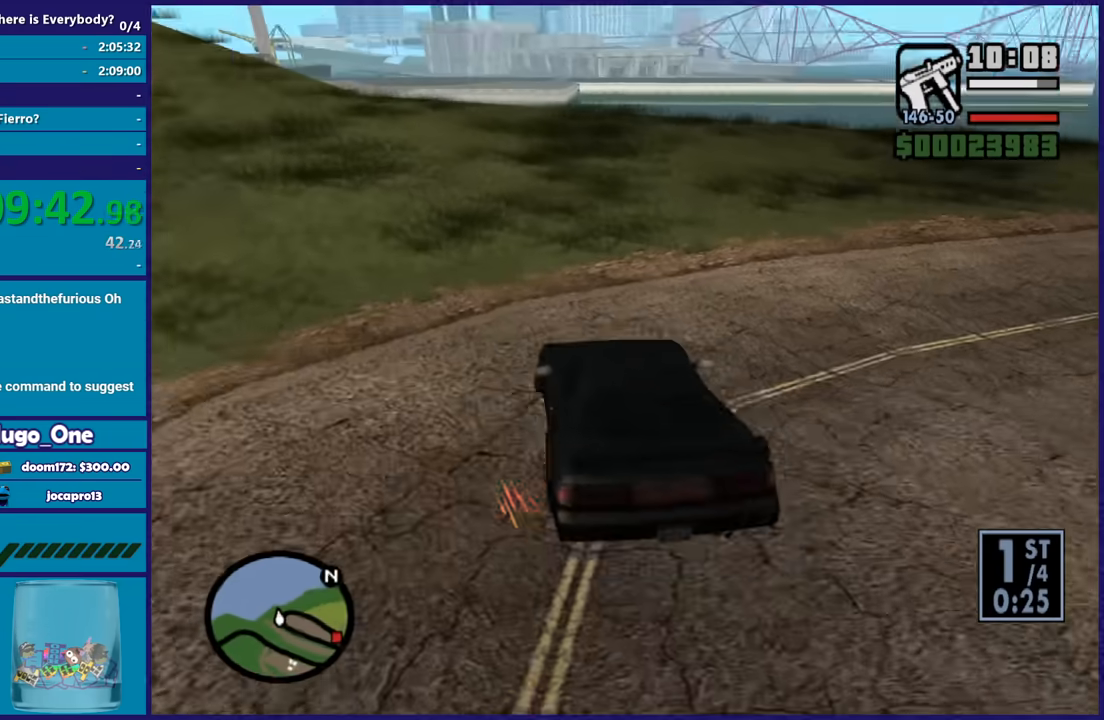
{"buttons": [], "left_stick": "right", "right_stick": "down-right", "button_events": [[200, "R2", "up"], [300, "R2", "down"], [433, "R2", "up"]]}